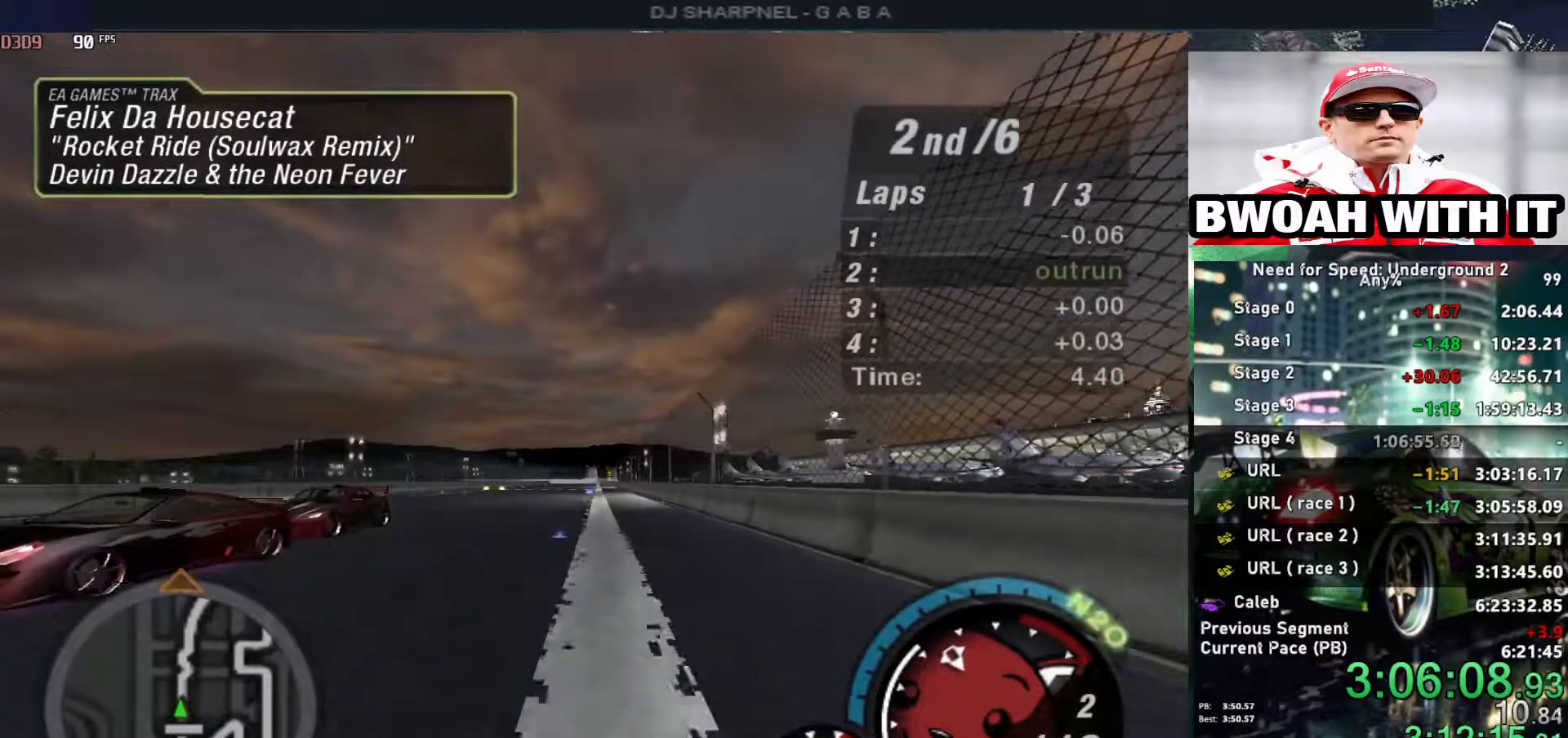
Gameplay with keyboard; each line is a JSON object with the keys held at the frame after it. "events" lists presses ("down") and releases ("up") of "alt", "ctrl", "down", "escape", "left", "r", "return", "right", "shift", "space", "super", "t", "tab", "u" and "up" between this image and that frame as [ms after this image, input, new state], when the widget could be followed in between. No other keys are recorded. Mouse input is not recorded.
{"keys": ["right", "up"], "events": [[417, "right", "down"]]}
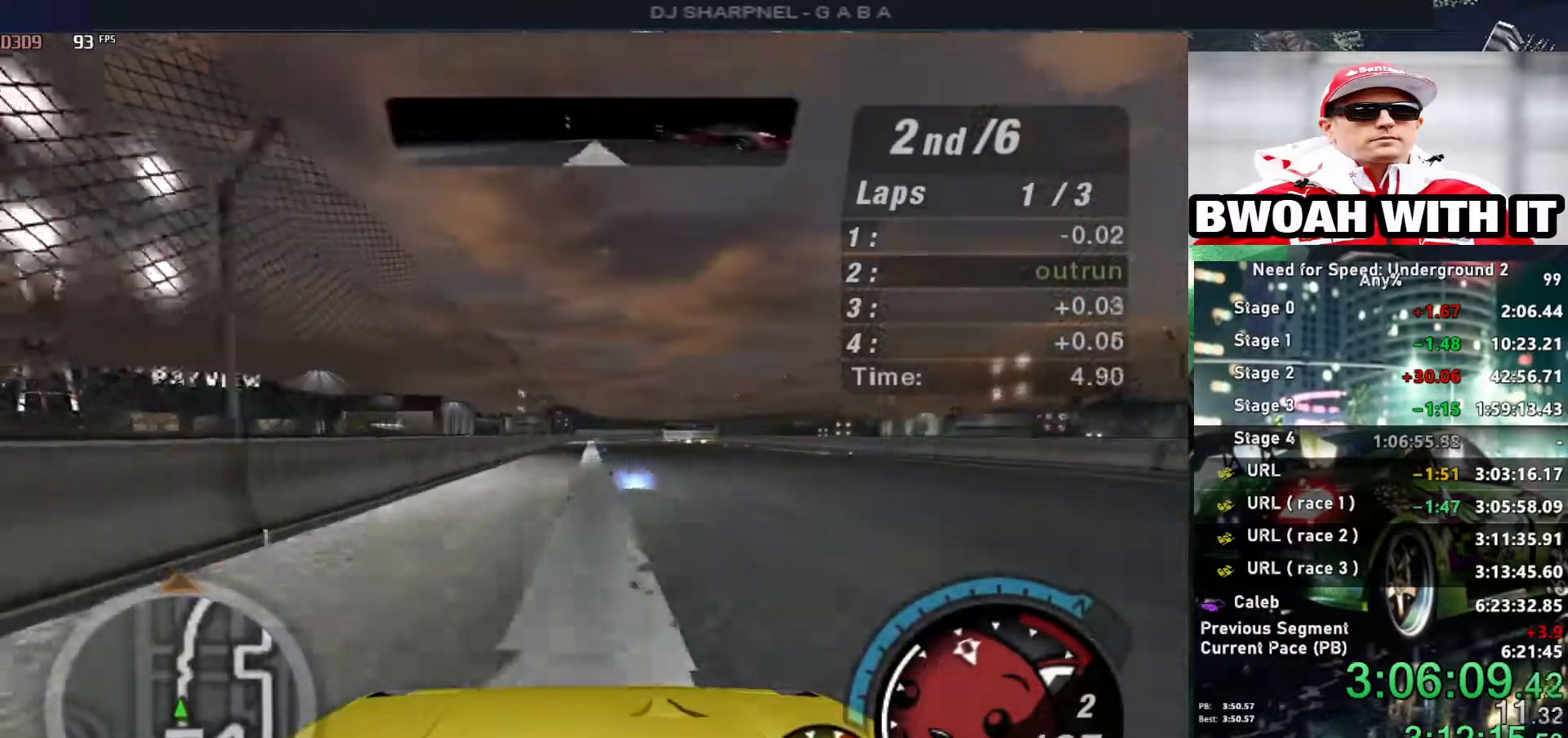
{"keys": ["up"], "events": [[17, "right", "up"]]}
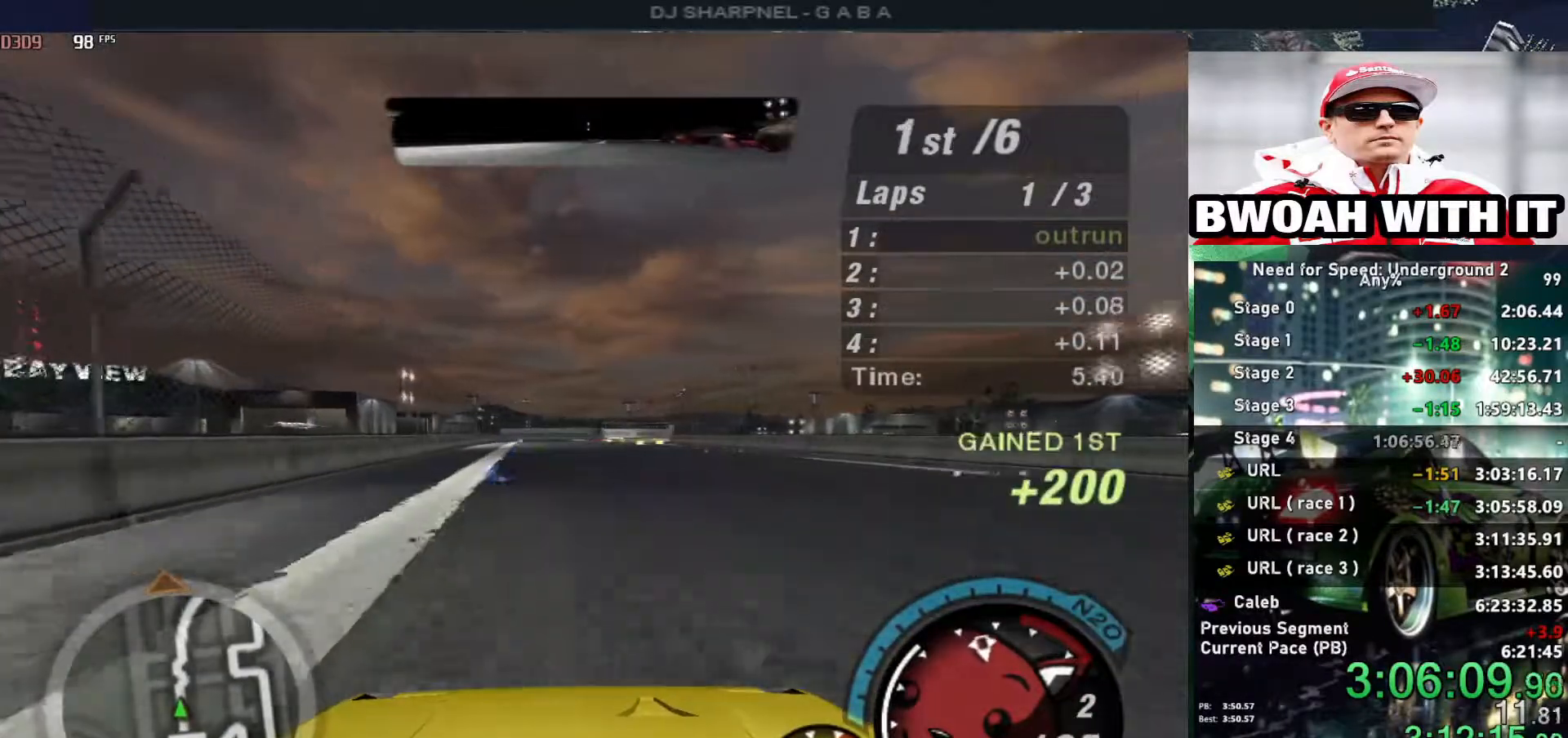
{"keys": ["up"], "events": []}
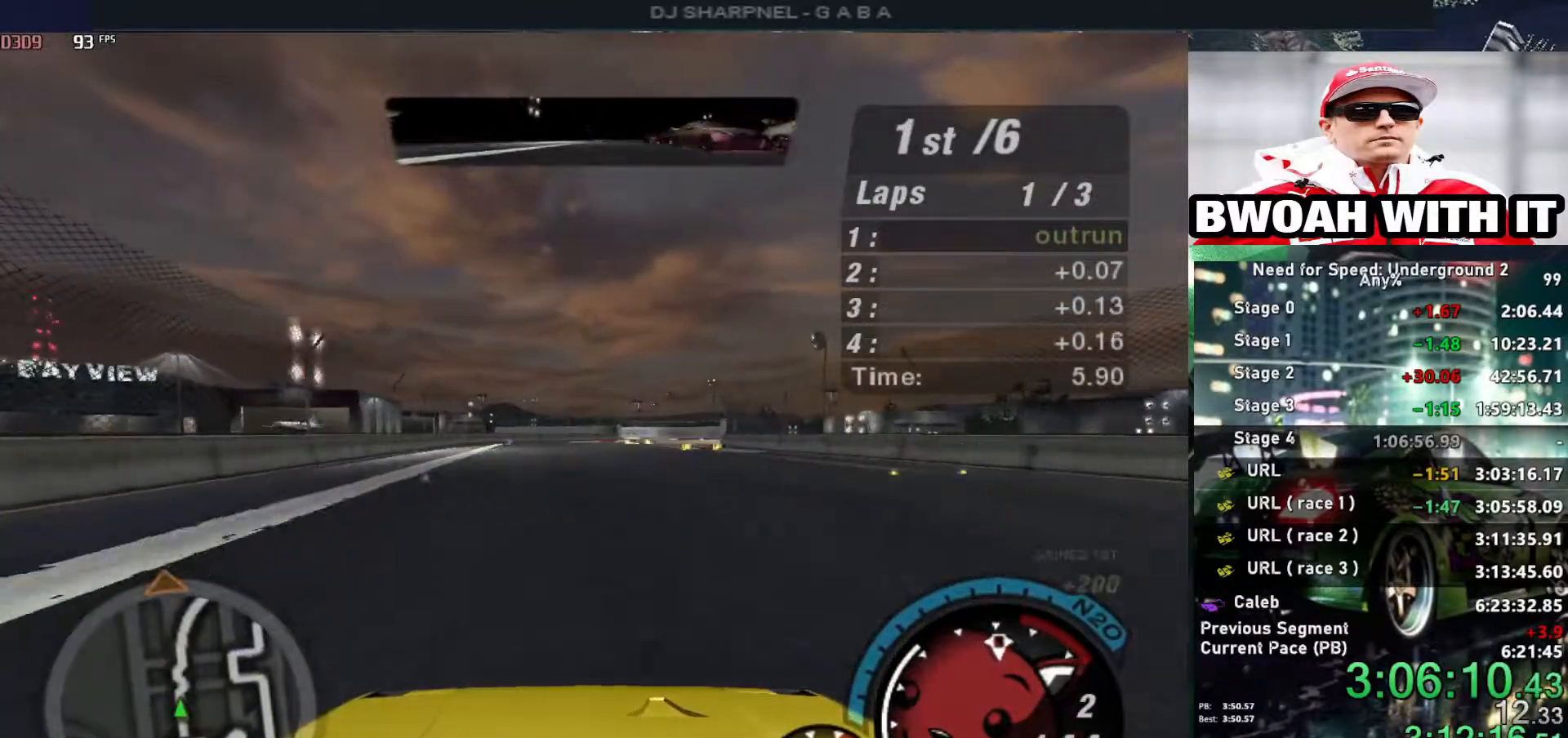
{"keys": ["up"], "events": [[134, "right", "down"], [234, "right", "up"]]}
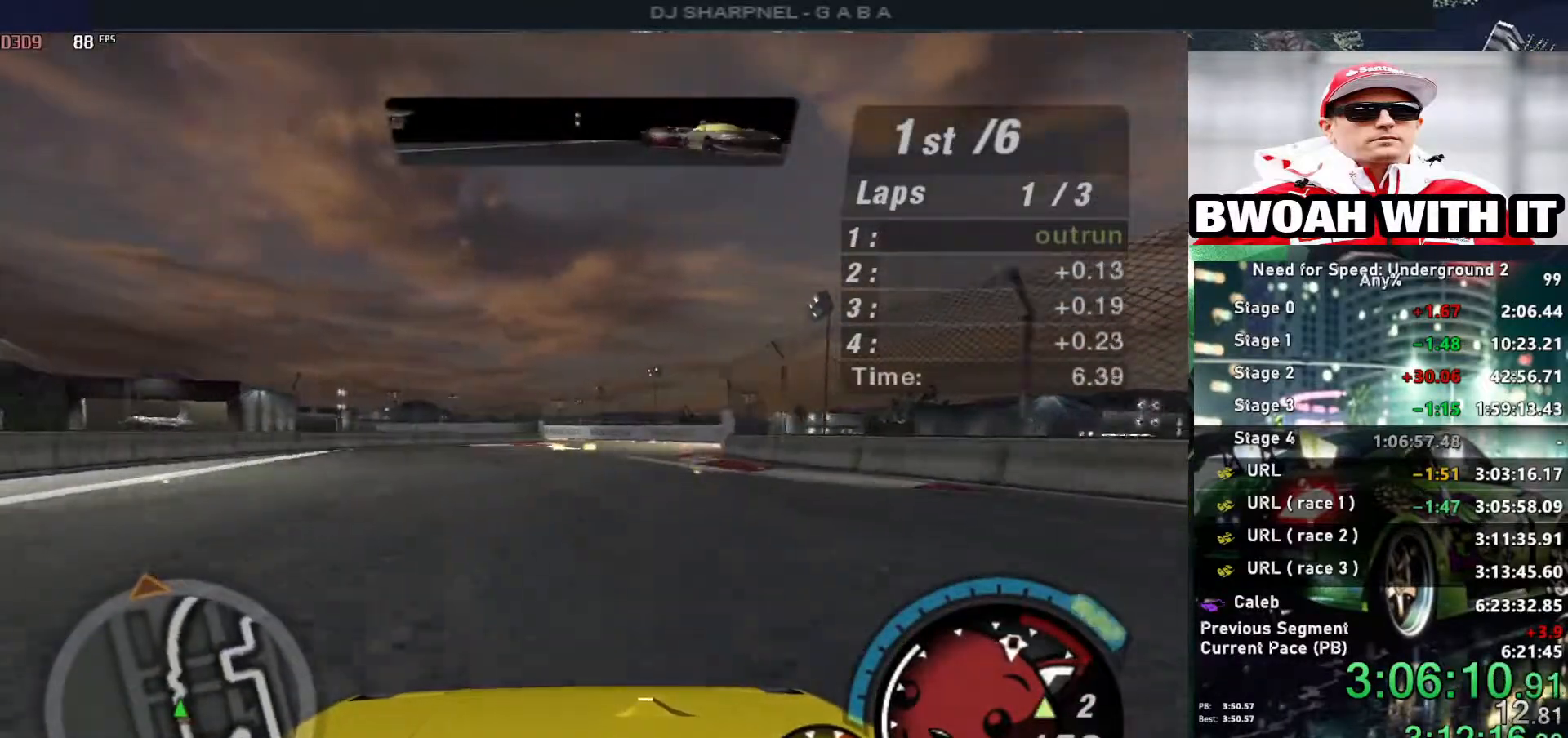
{"keys": ["up"], "events": [[17, "right", "down"], [117, "right", "up"], [334, "left", "down"], [384, "left", "up"]]}
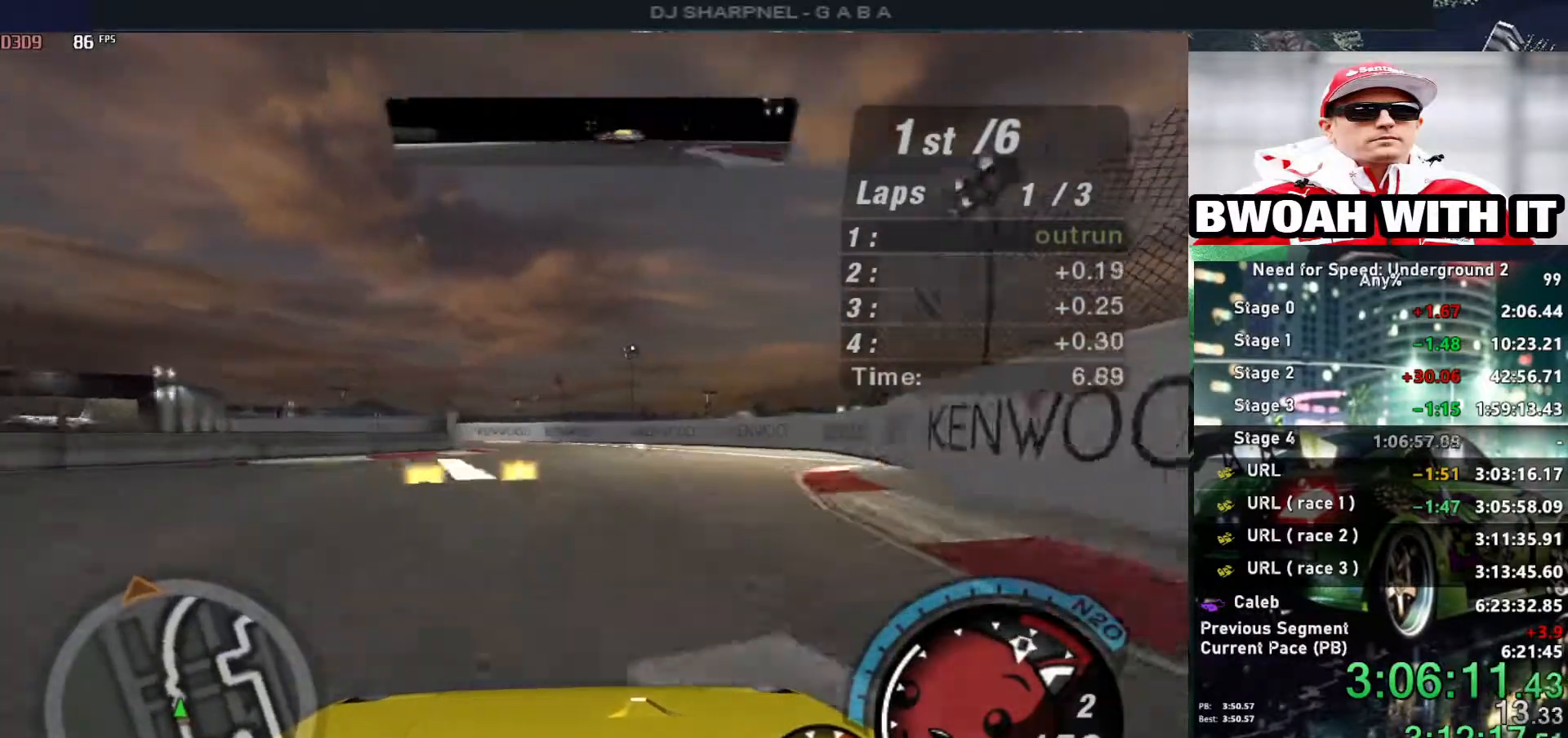
{"keys": ["up"], "events": [[84, "left", "down"], [167, "left", "up"], [167, "shift", "down"], [267, "shift", "up"], [400, "left", "down"], [500, "left", "up"]]}
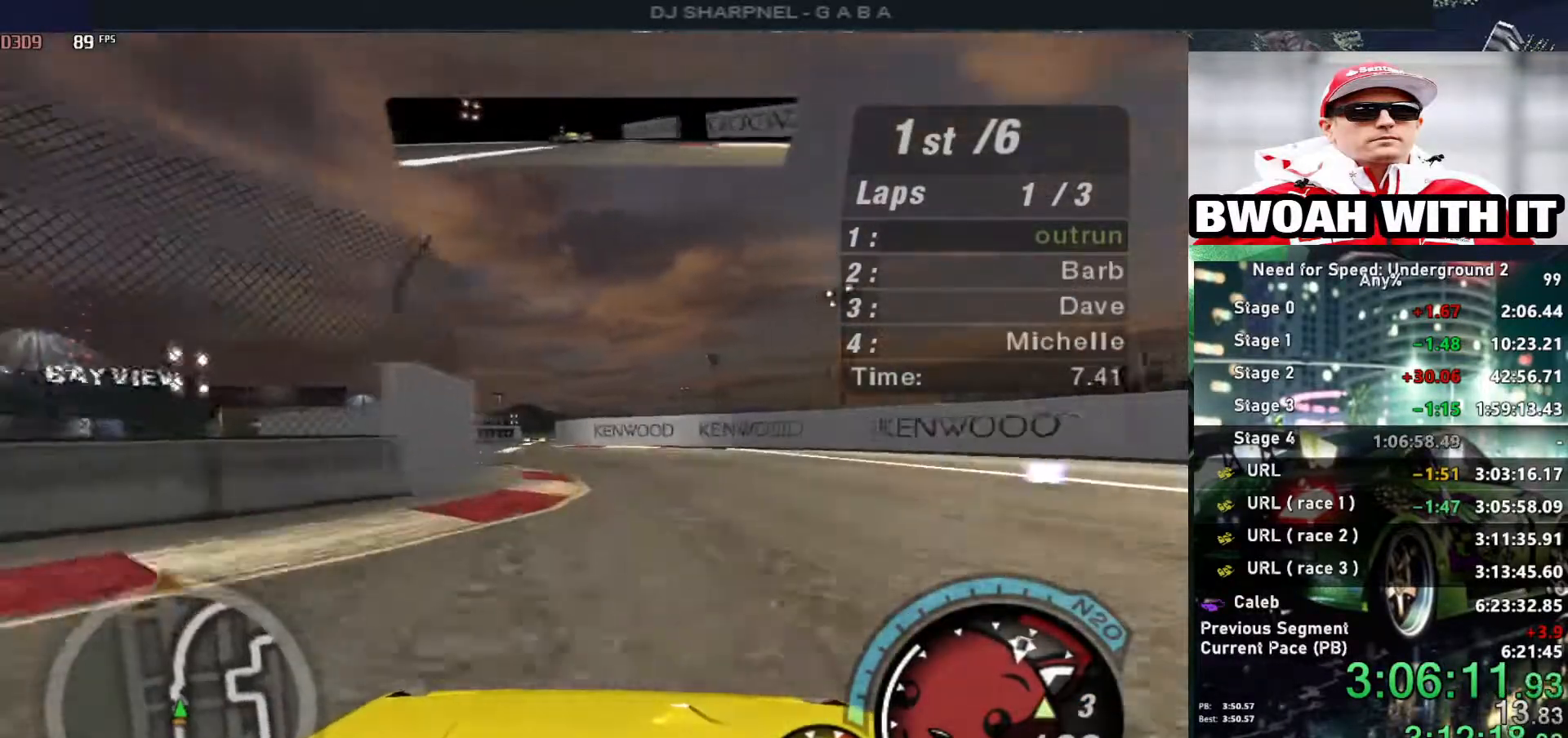
{"keys": ["up"], "events": [[284, "left", "down"], [367, "left", "up"]]}
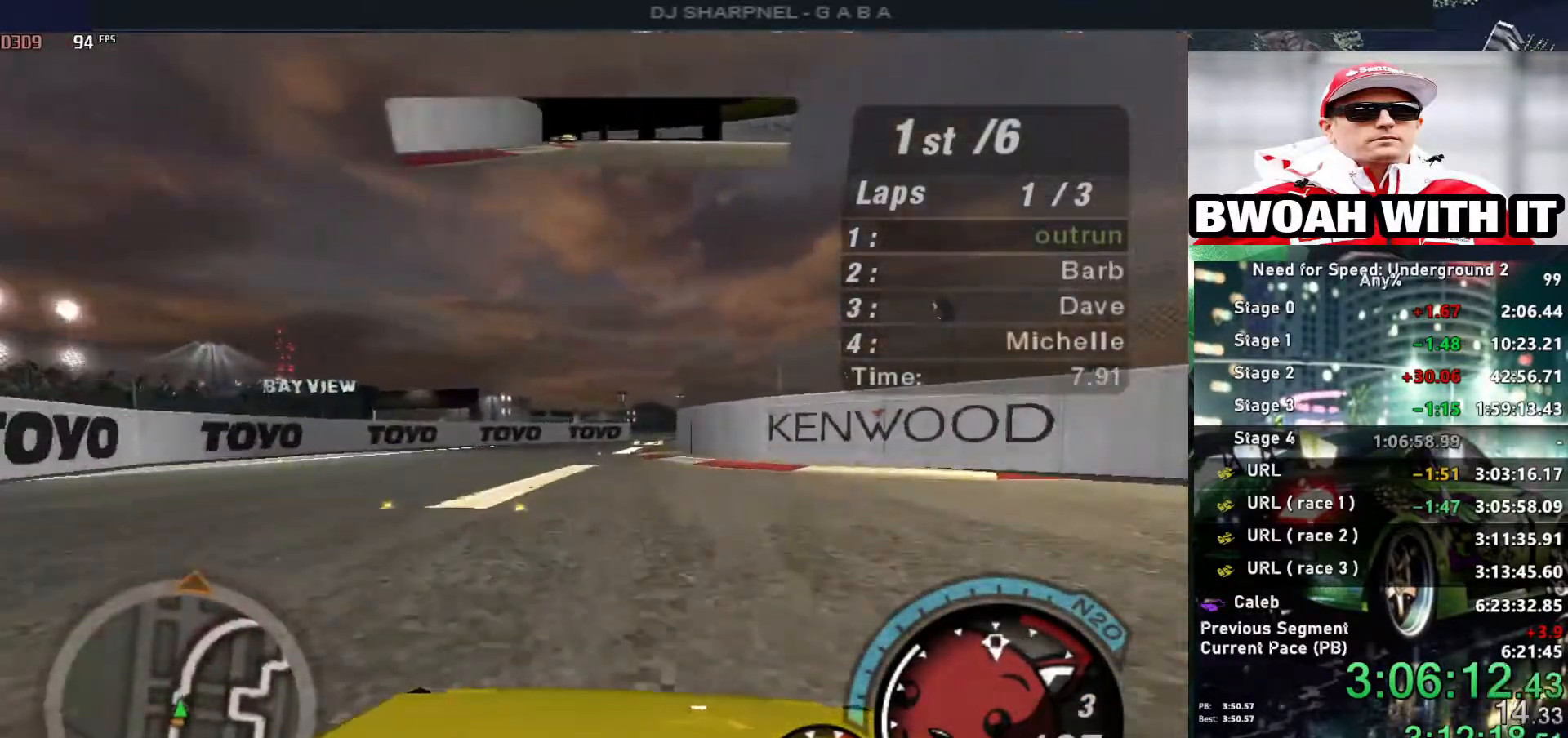
{"keys": ["right", "up"], "events": [[300, "right", "down"], [384, "right", "up"], [484, "right", "down"]]}
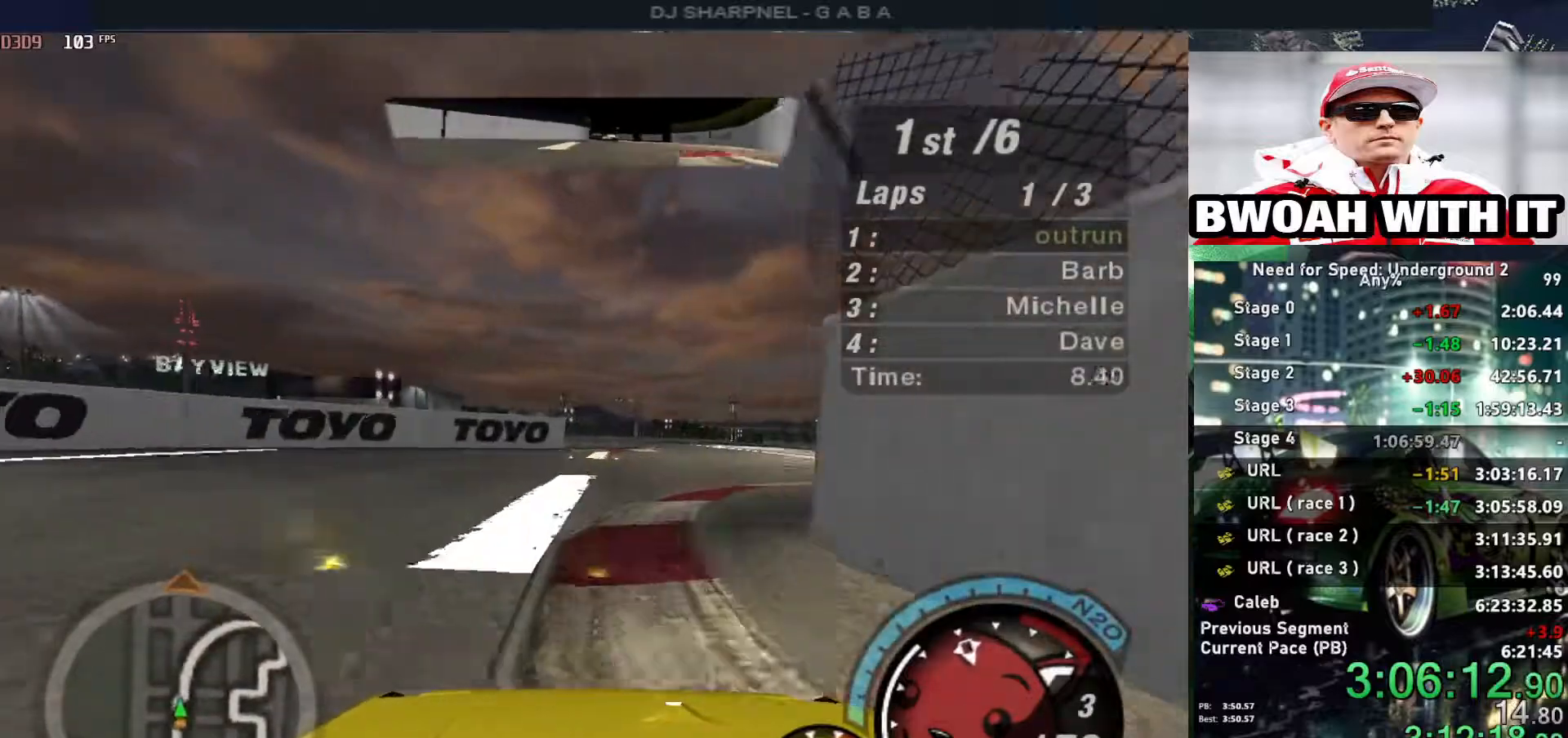
{"keys": ["up"], "events": [[67, "right", "up"]]}
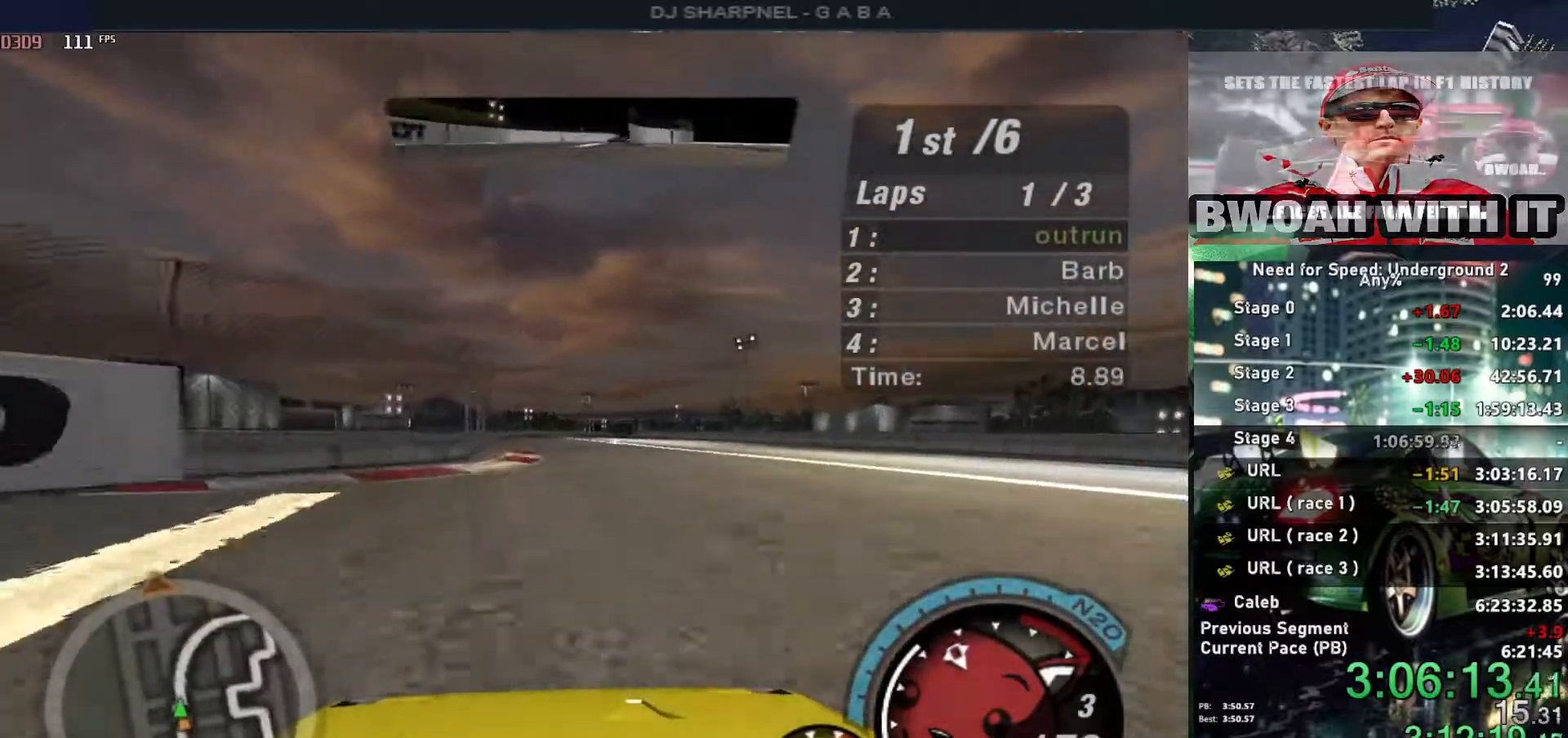
{"keys": ["up"], "events": []}
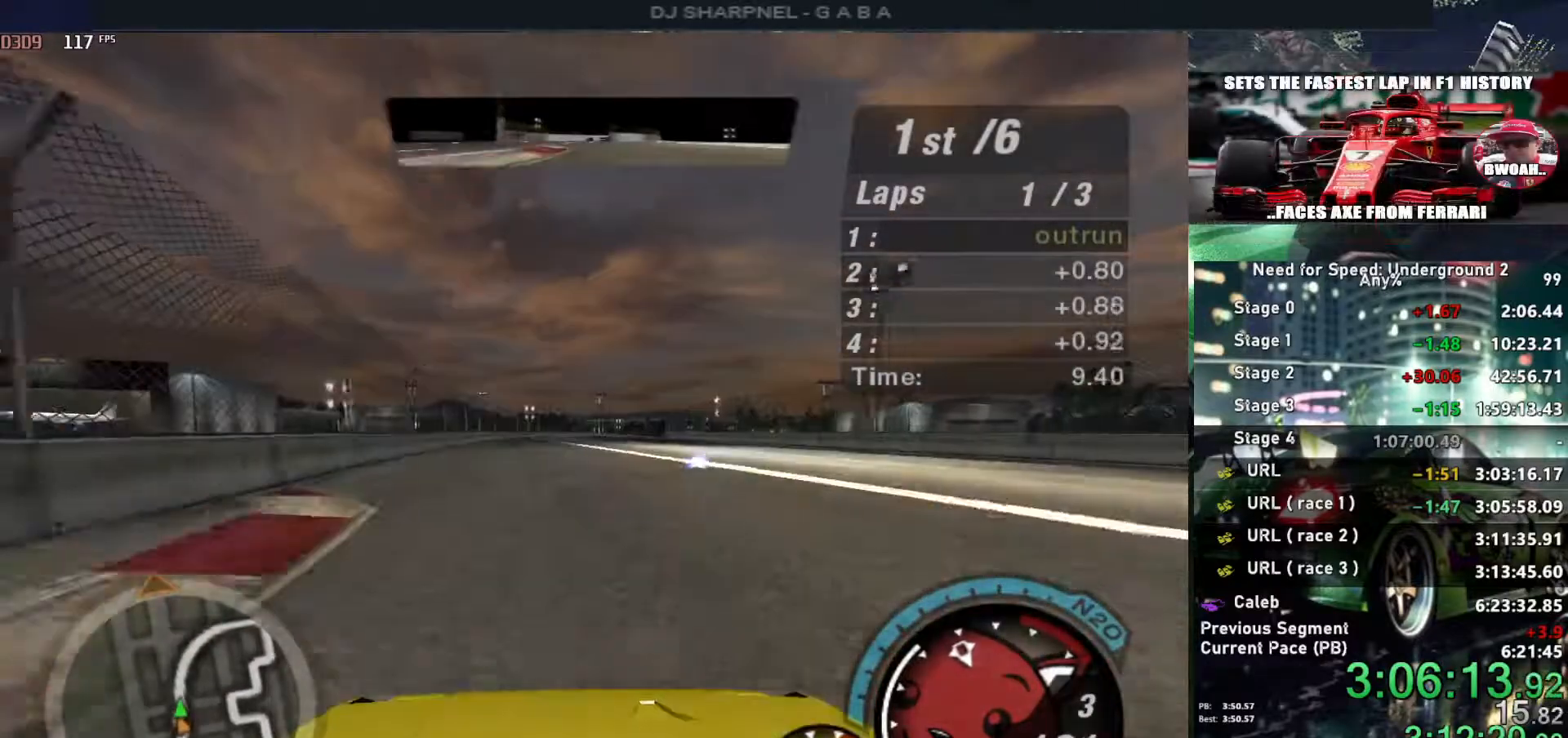
{"keys": ["up"], "events": []}
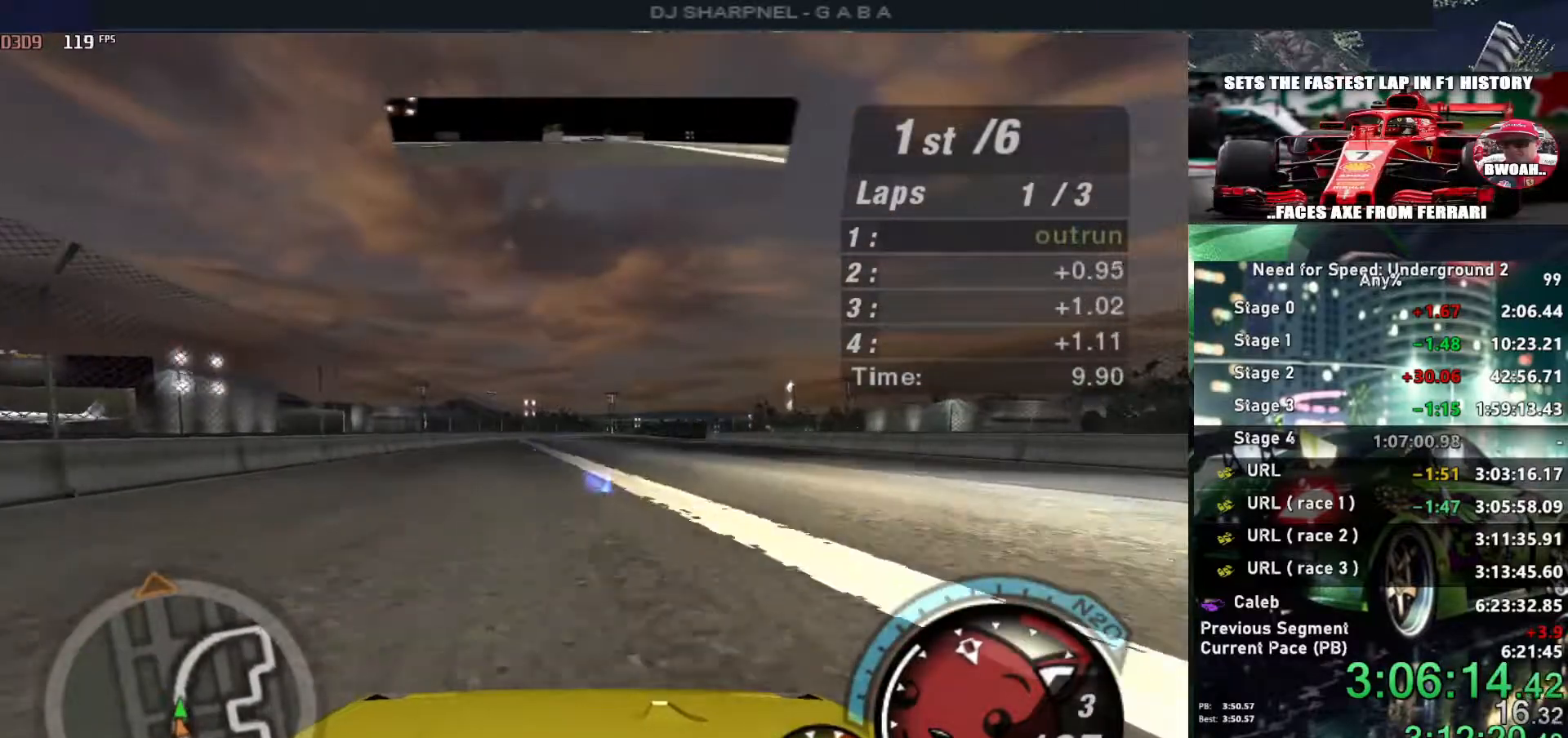
{"keys": ["up"], "events": [[350, "right", "down"], [450, "right", "up"]]}
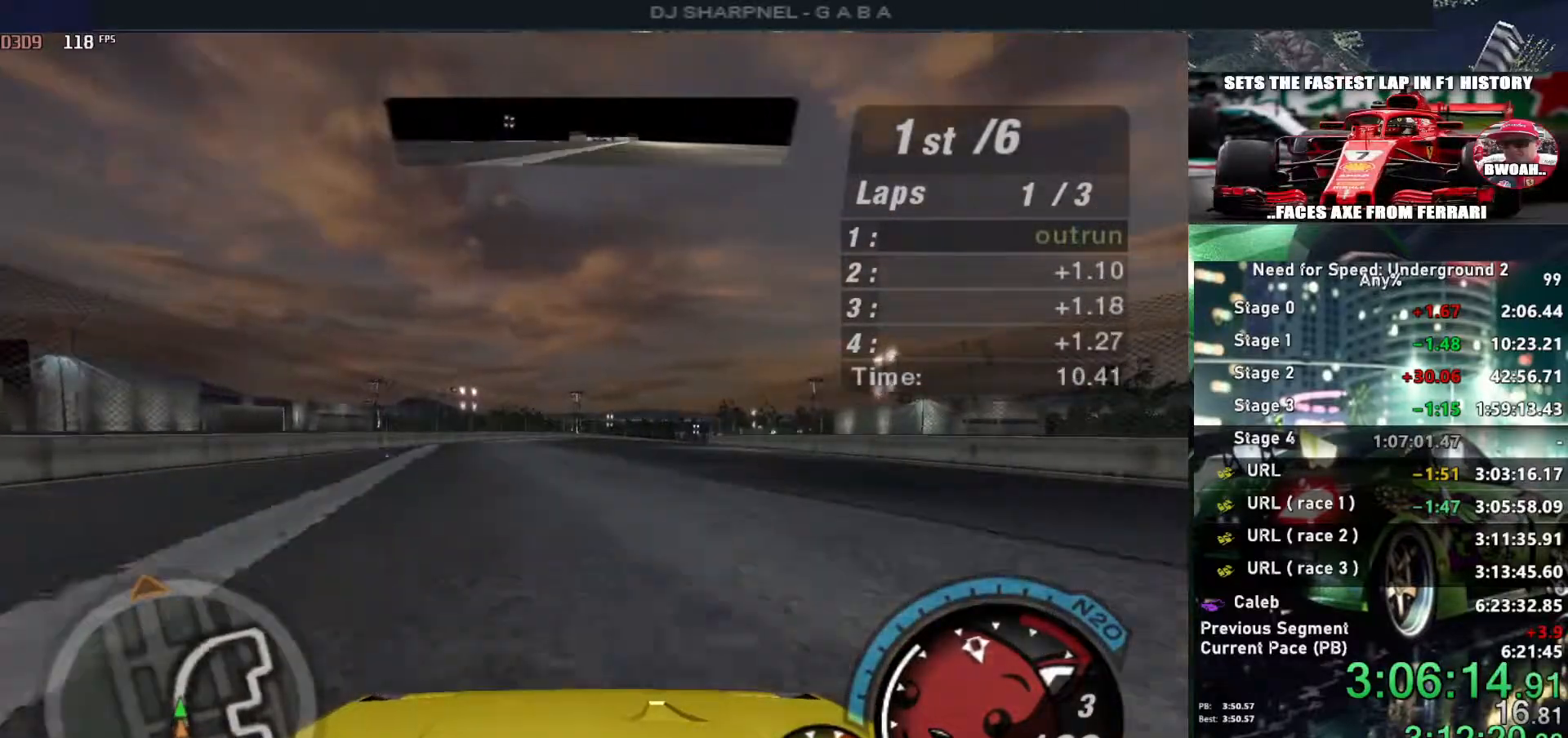
{"keys": ["up"], "events": []}
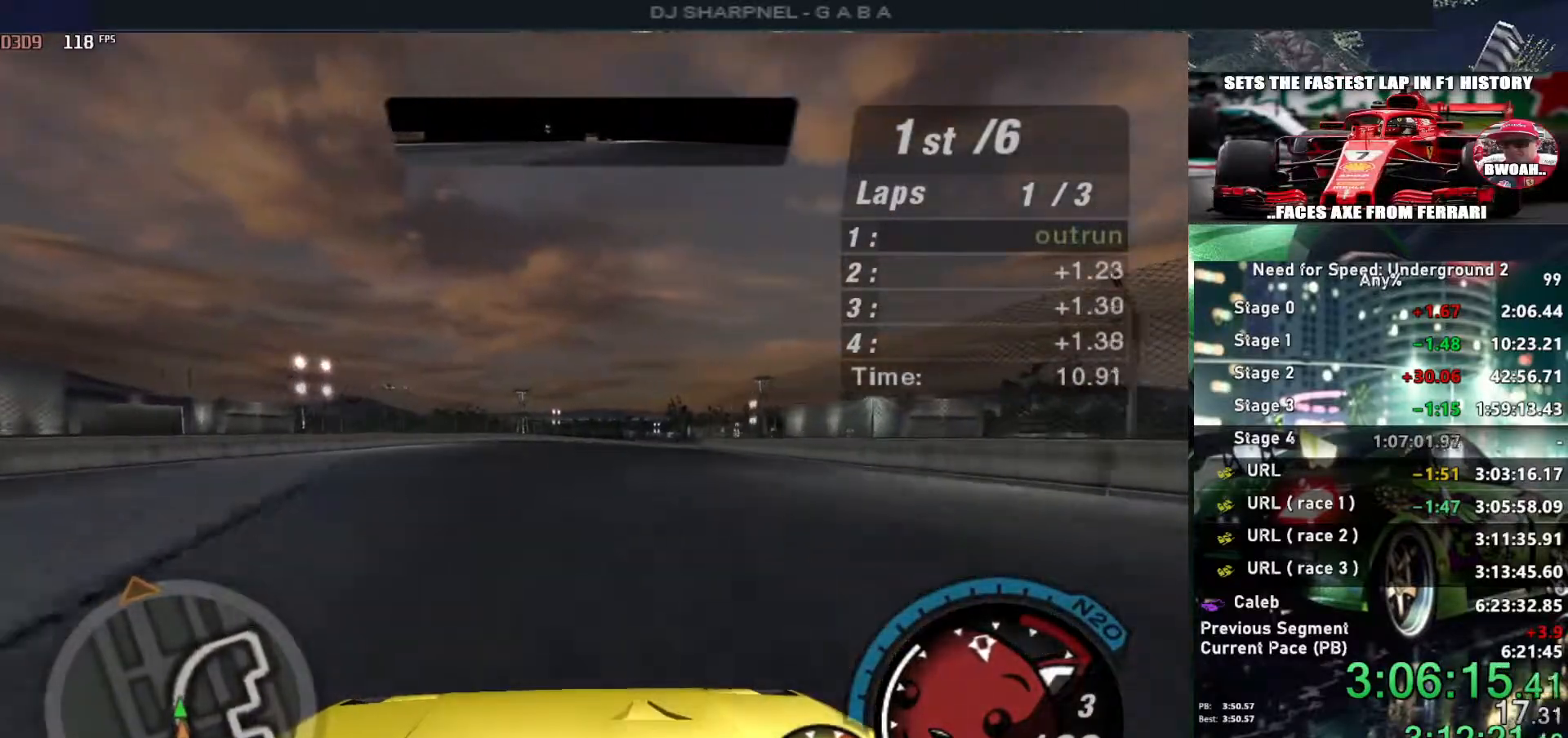
{"keys": ["up"], "events": [[200, "right", "down"], [300, "right", "up"]]}
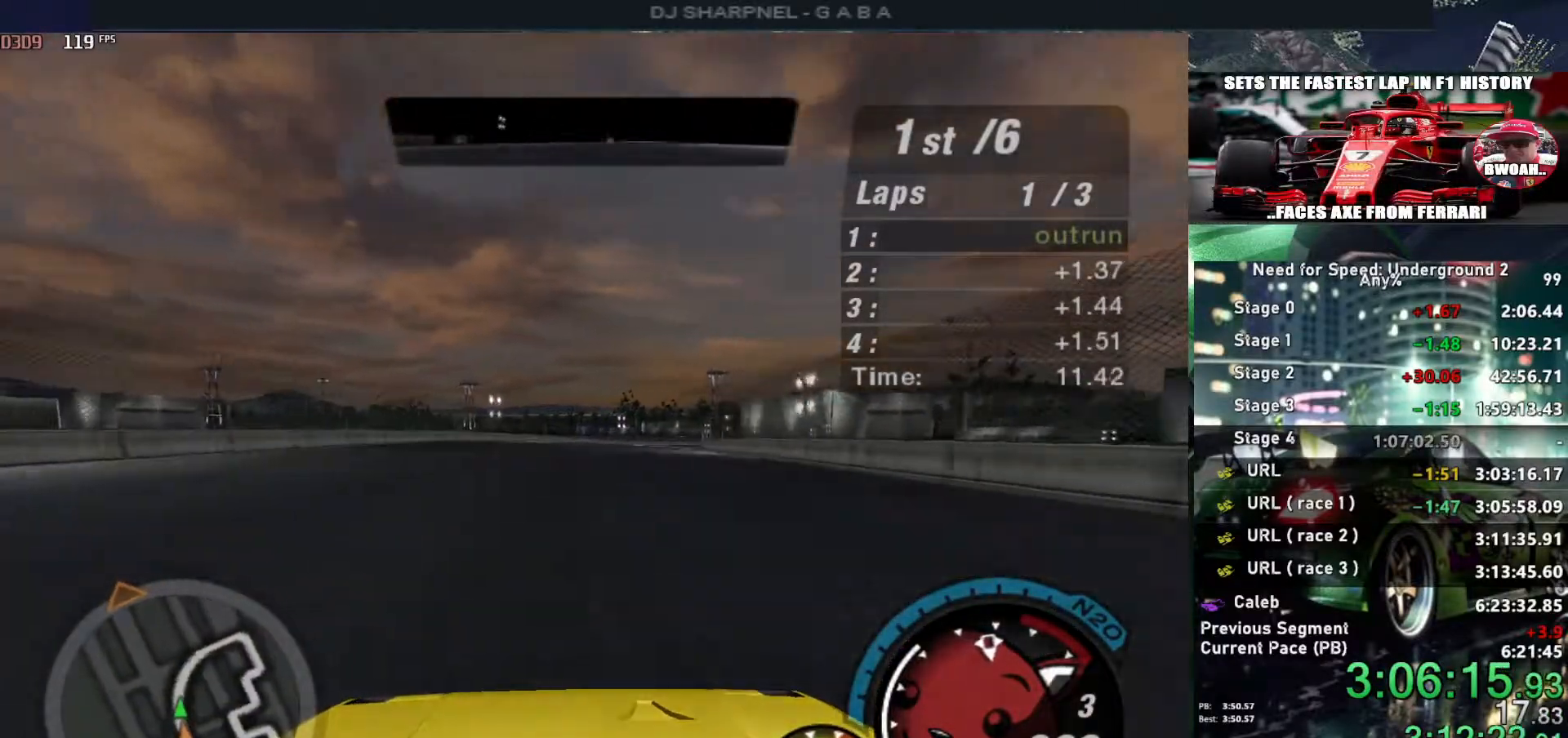
{"keys": ["right", "up"], "events": [[500, "right", "down"]]}
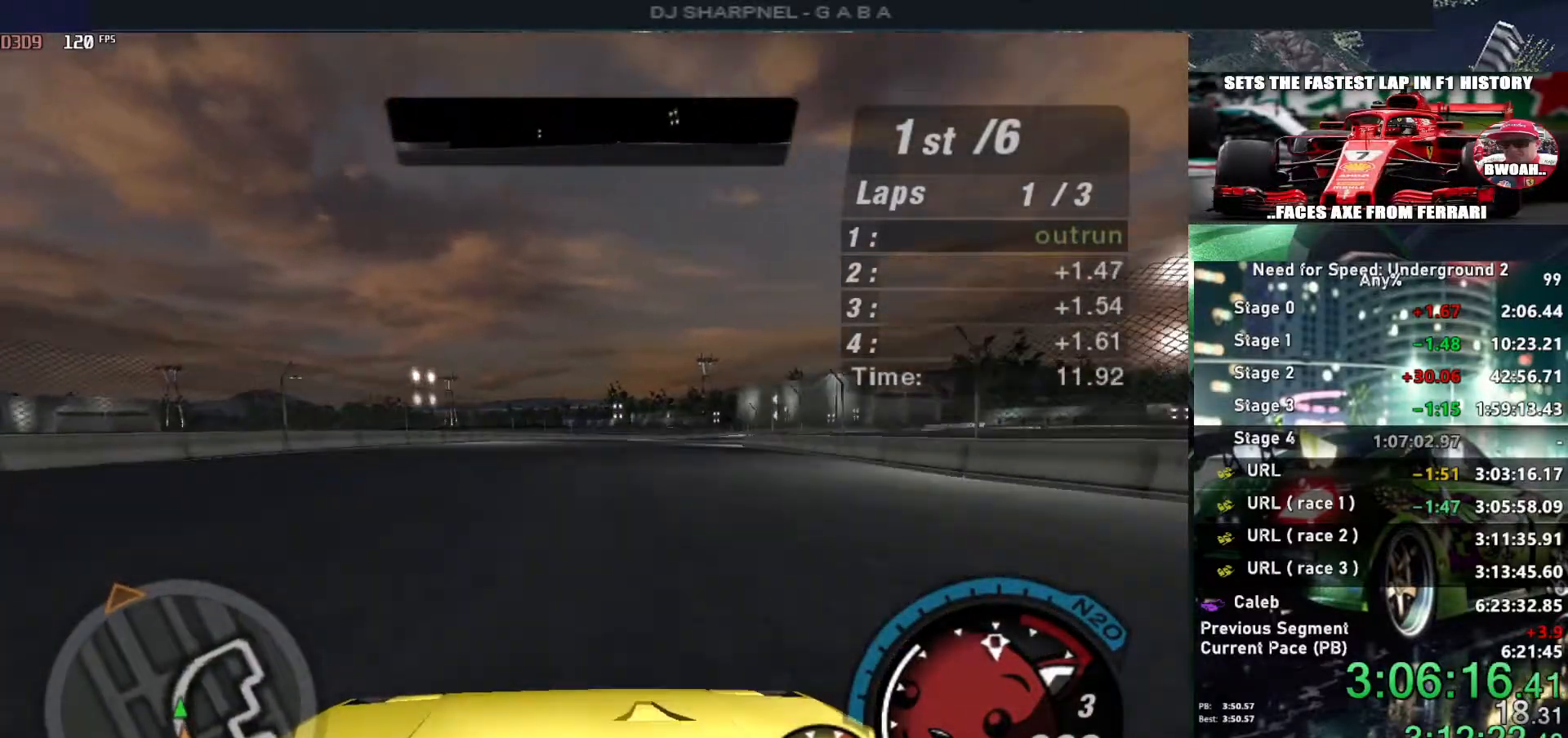
{"keys": ["right", "up"], "events": [[84, "right", "up"], [417, "right", "down"]]}
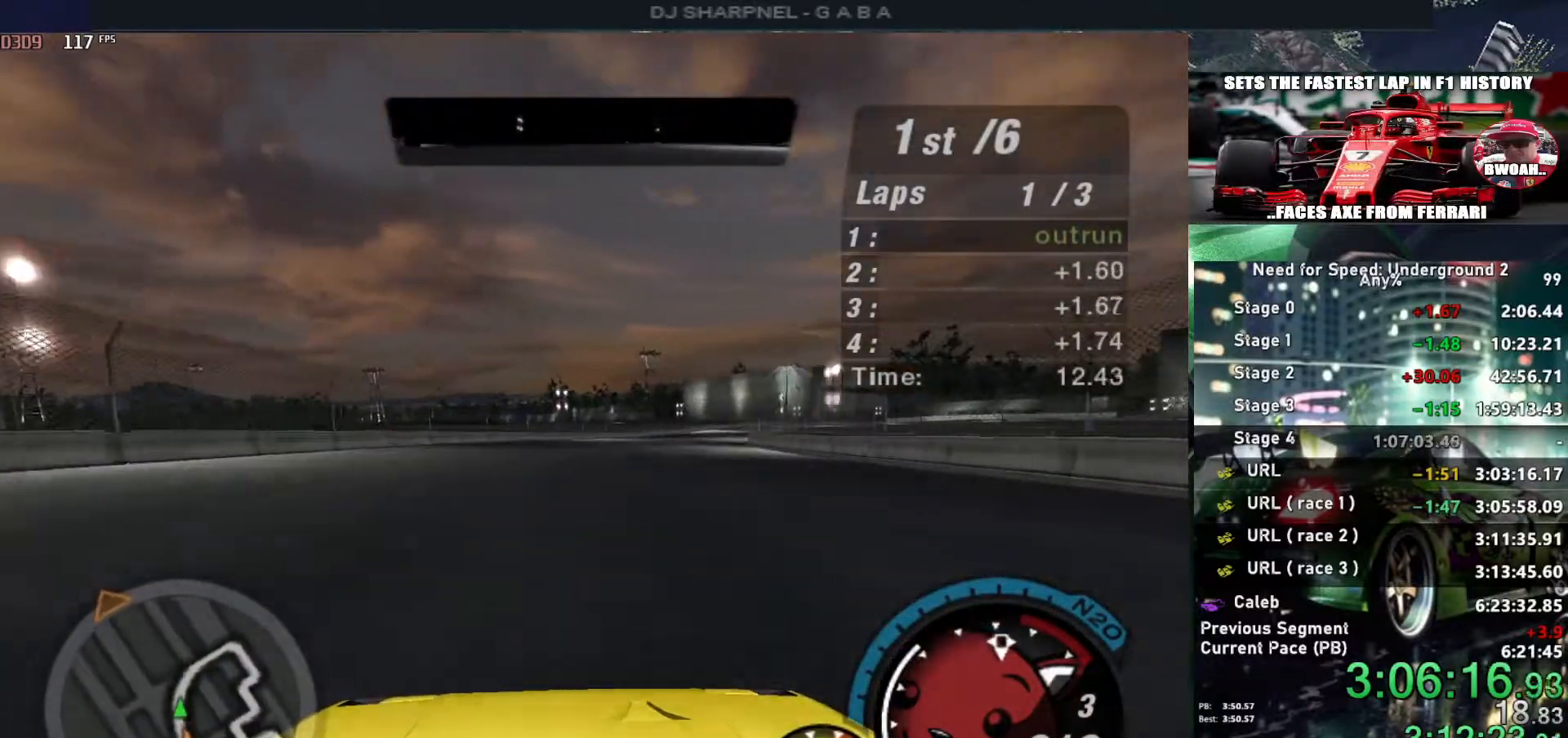
{"keys": ["up"], "events": [[17, "right", "up"], [384, "right", "down"], [484, "right", "up"]]}
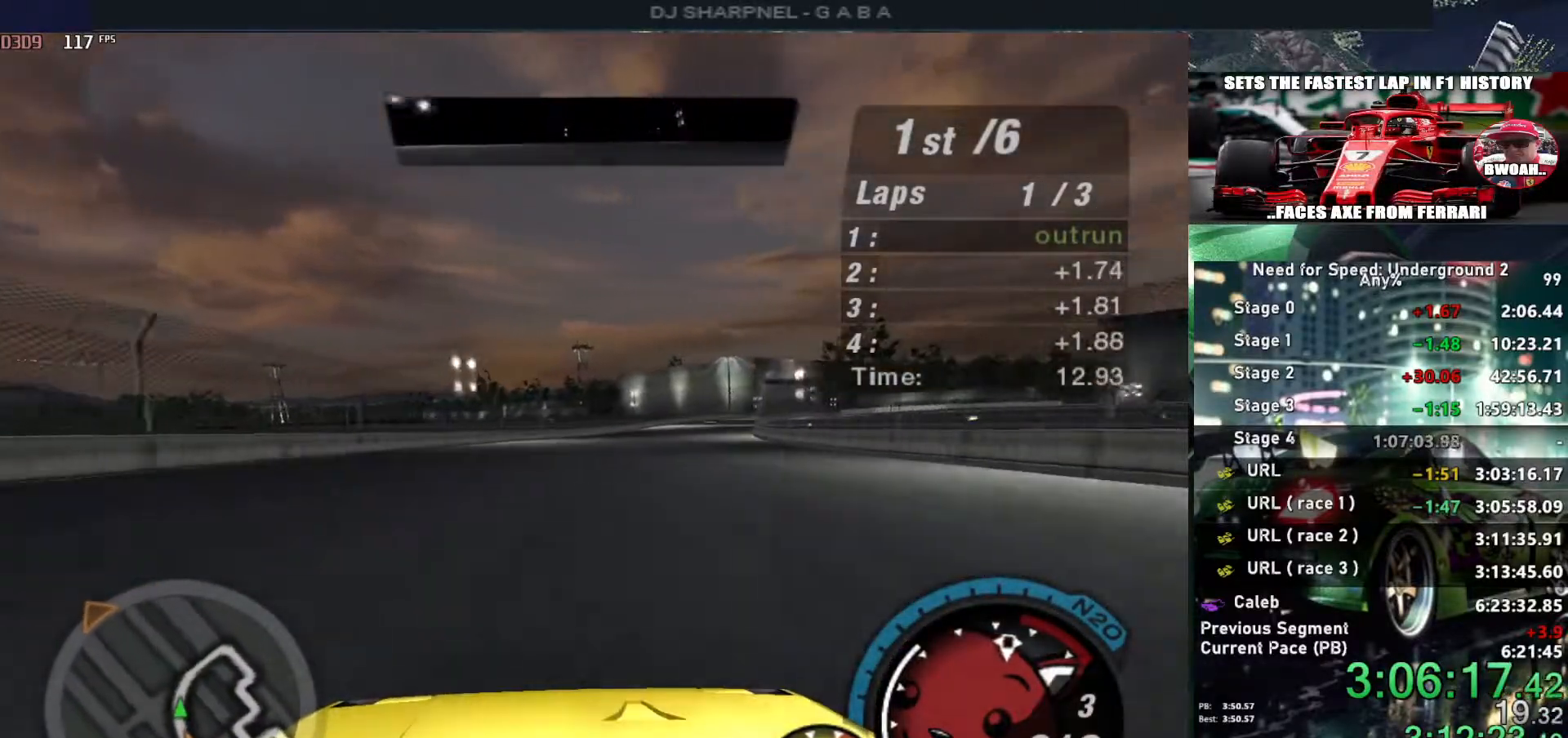
{"keys": ["up"], "events": [[267, "right", "down"], [400, "right", "up"]]}
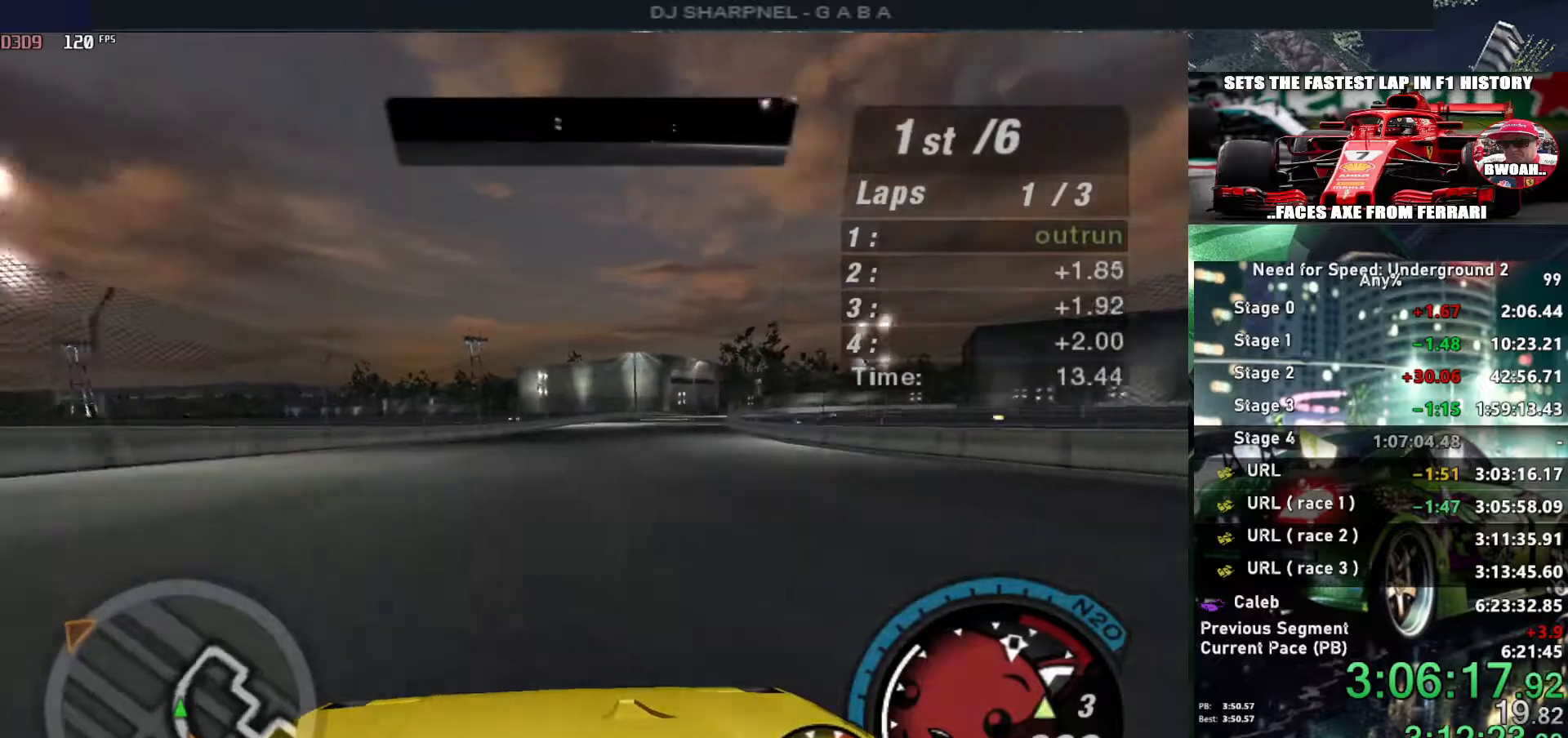
{"keys": ["up"], "events": [[234, "right", "down"], [334, "right", "up"]]}
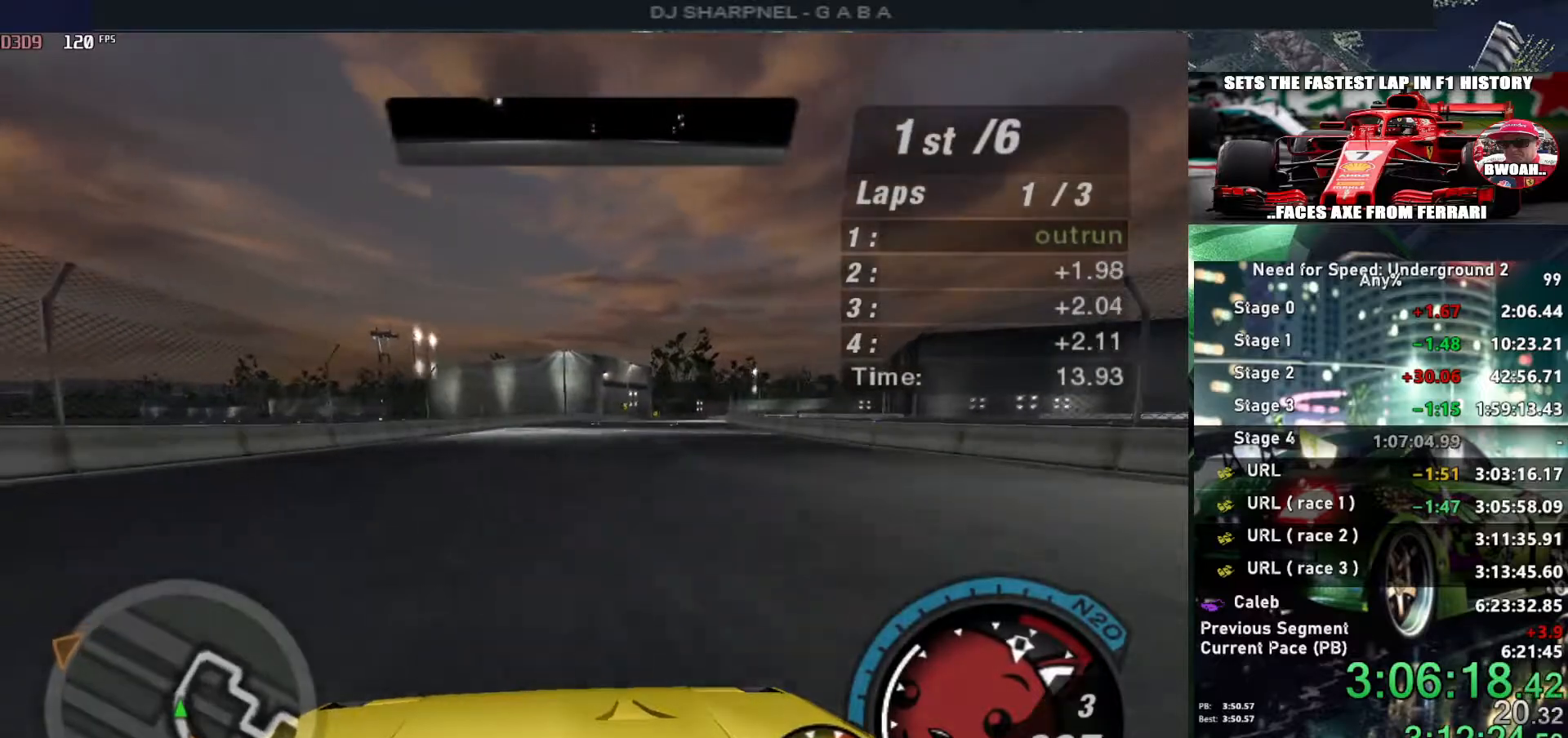
{"keys": ["up"], "events": [[200, "right", "down"], [334, "right", "up"]]}
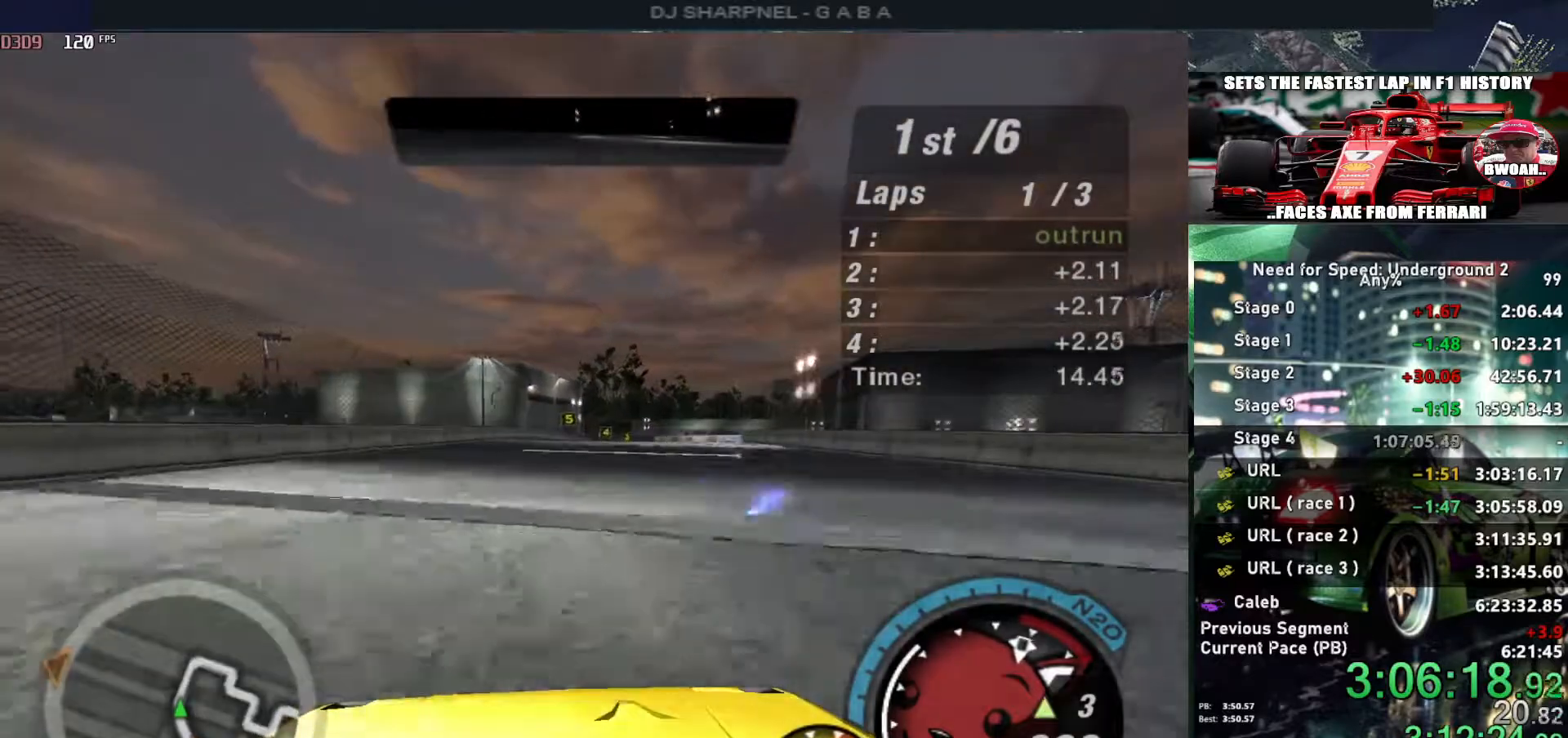
{"keys": ["up"], "events": [[34, "right", "down"], [167, "right", "up"], [350, "right", "down"], [400, "right", "up"], [400, "shift", "down"], [500, "shift", "up"]]}
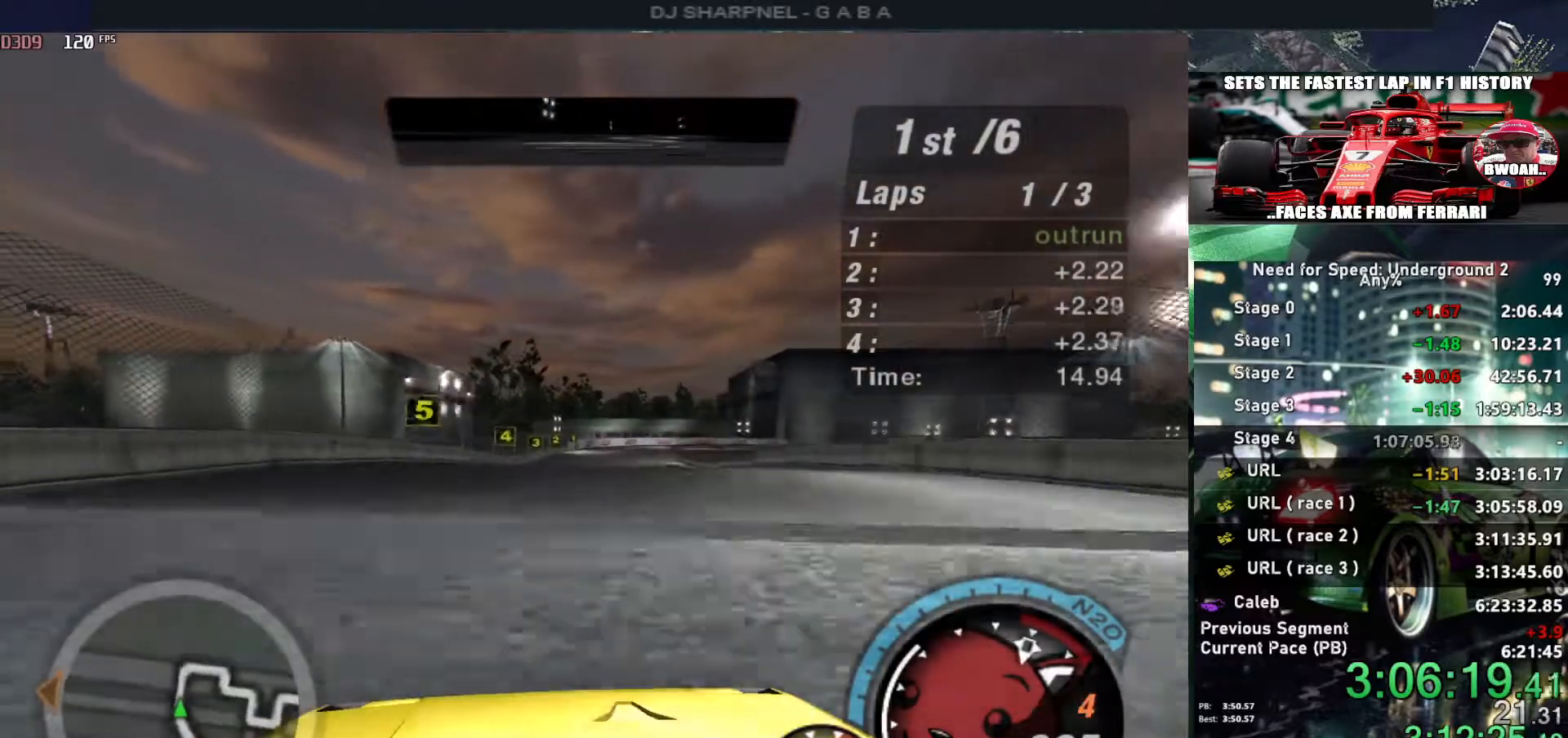
{"keys": ["up"], "events": []}
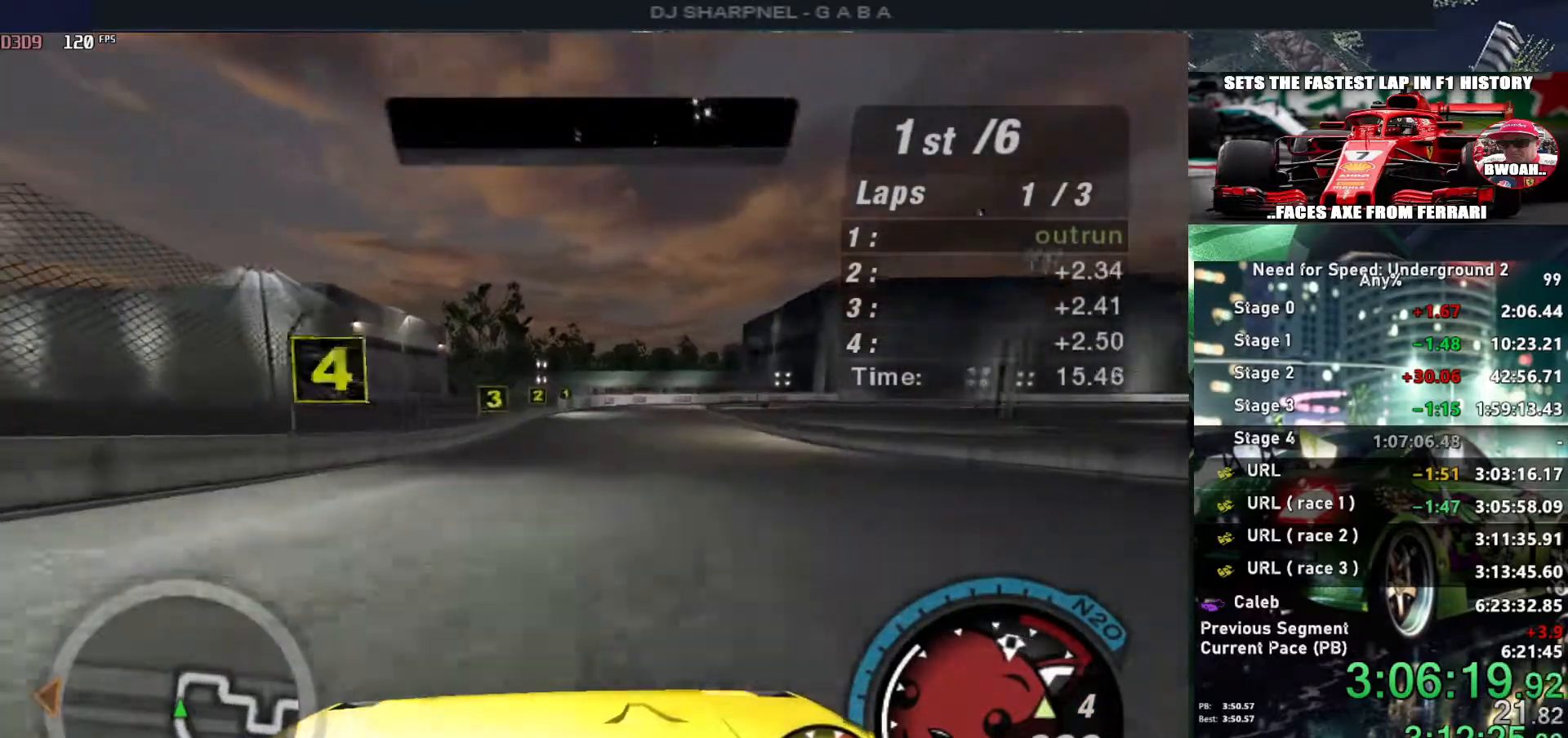
{"keys": ["up"], "events": []}
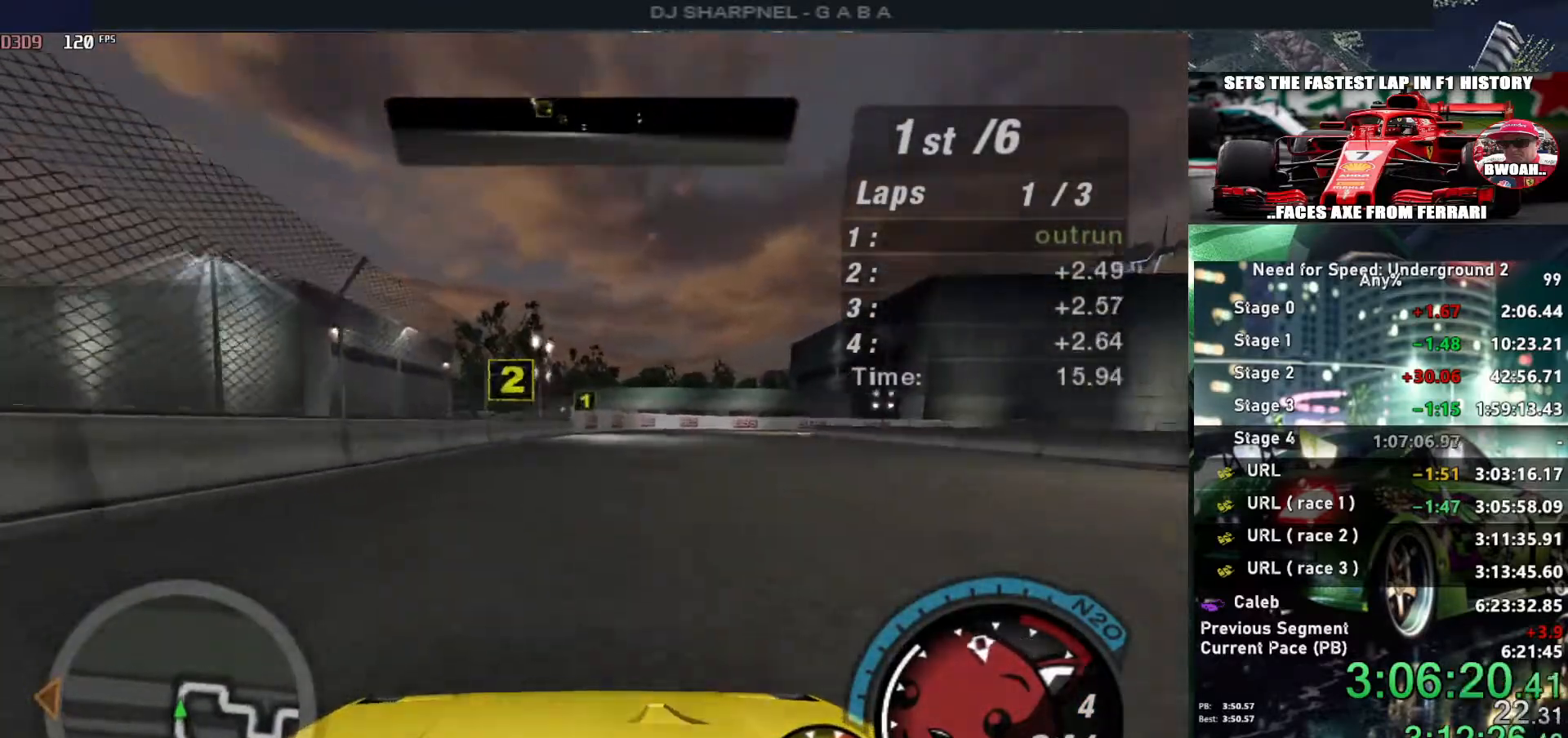
{"keys": ["right", "up"], "events": [[500, "right", "down"]]}
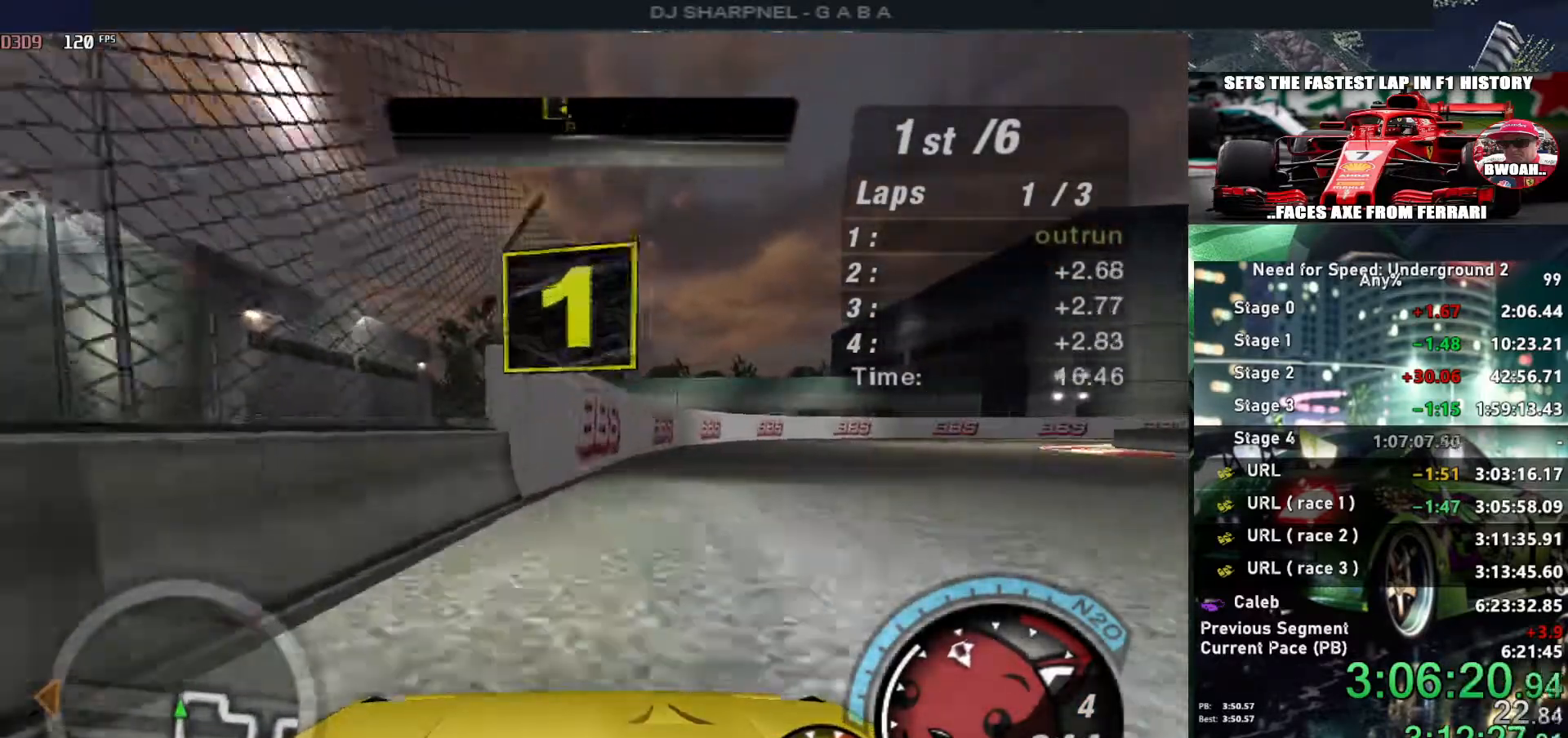
{"keys": ["right", "up"], "events": []}
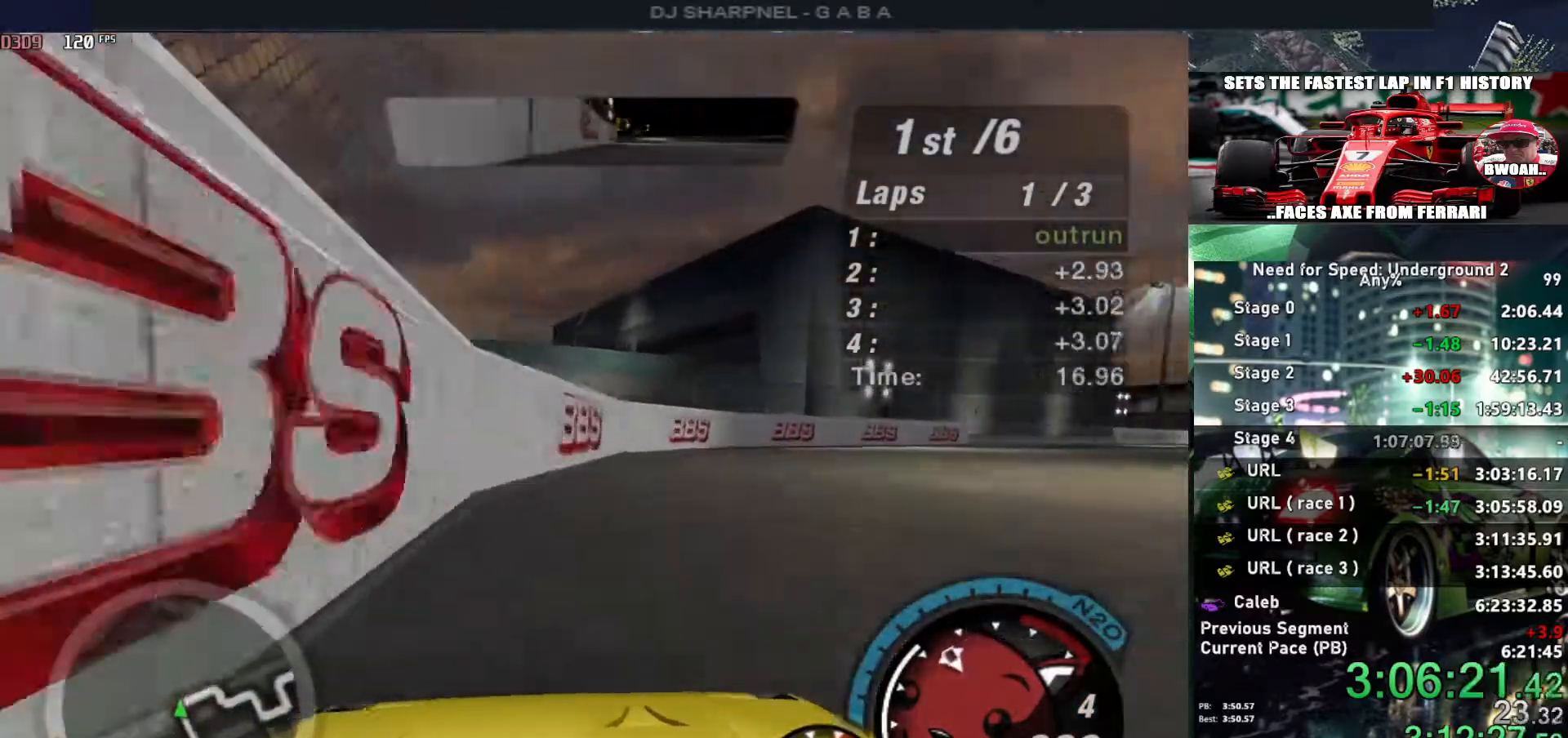
{"keys": ["up"], "events": [[50, "ctrl", "down"], [150, "ctrl", "up"], [150, "right", "up"], [250, "right", "down"], [384, "right", "up"]]}
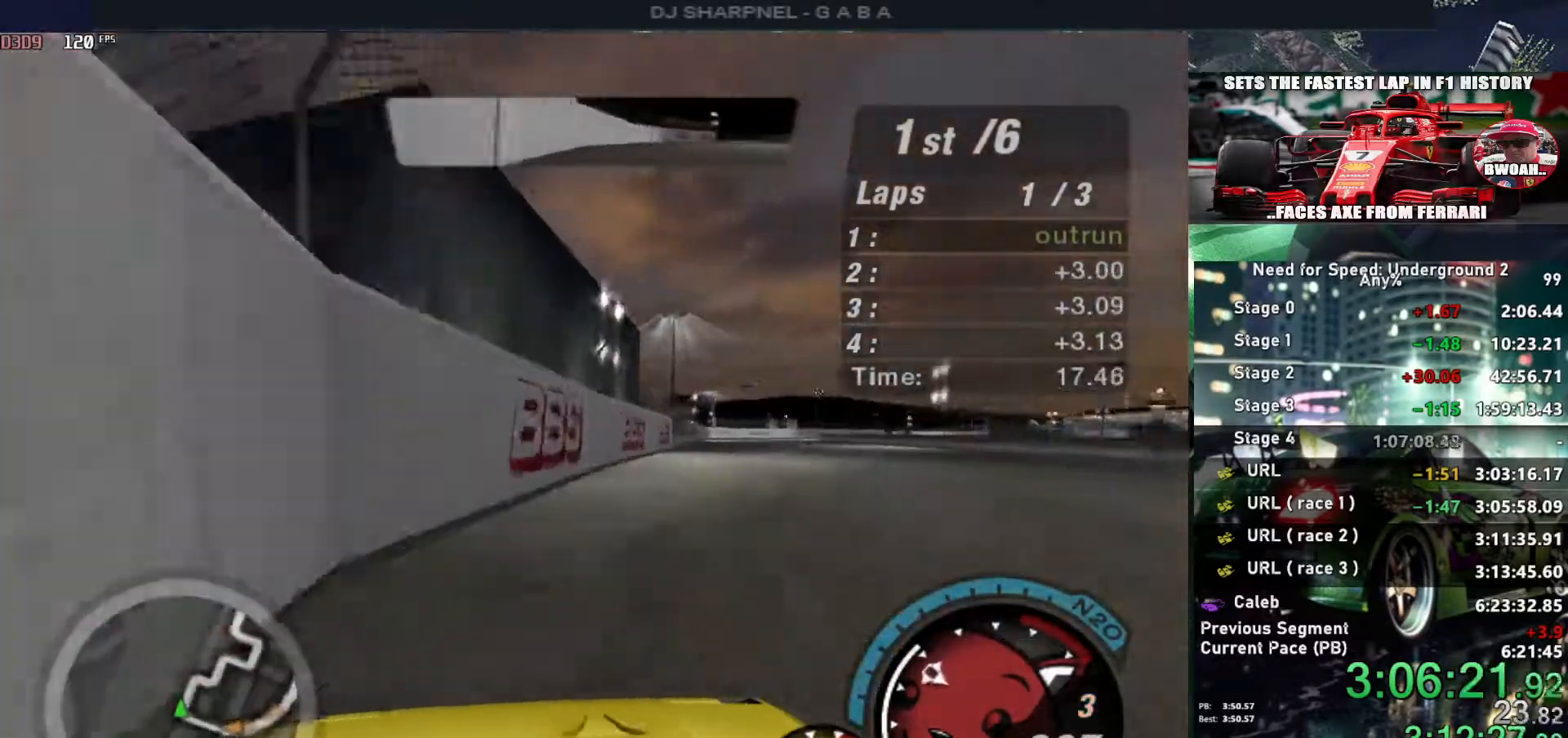
{"keys": ["left", "up"], "events": [[117, "left", "down"], [217, "left", "up"], [500, "left", "down"]]}
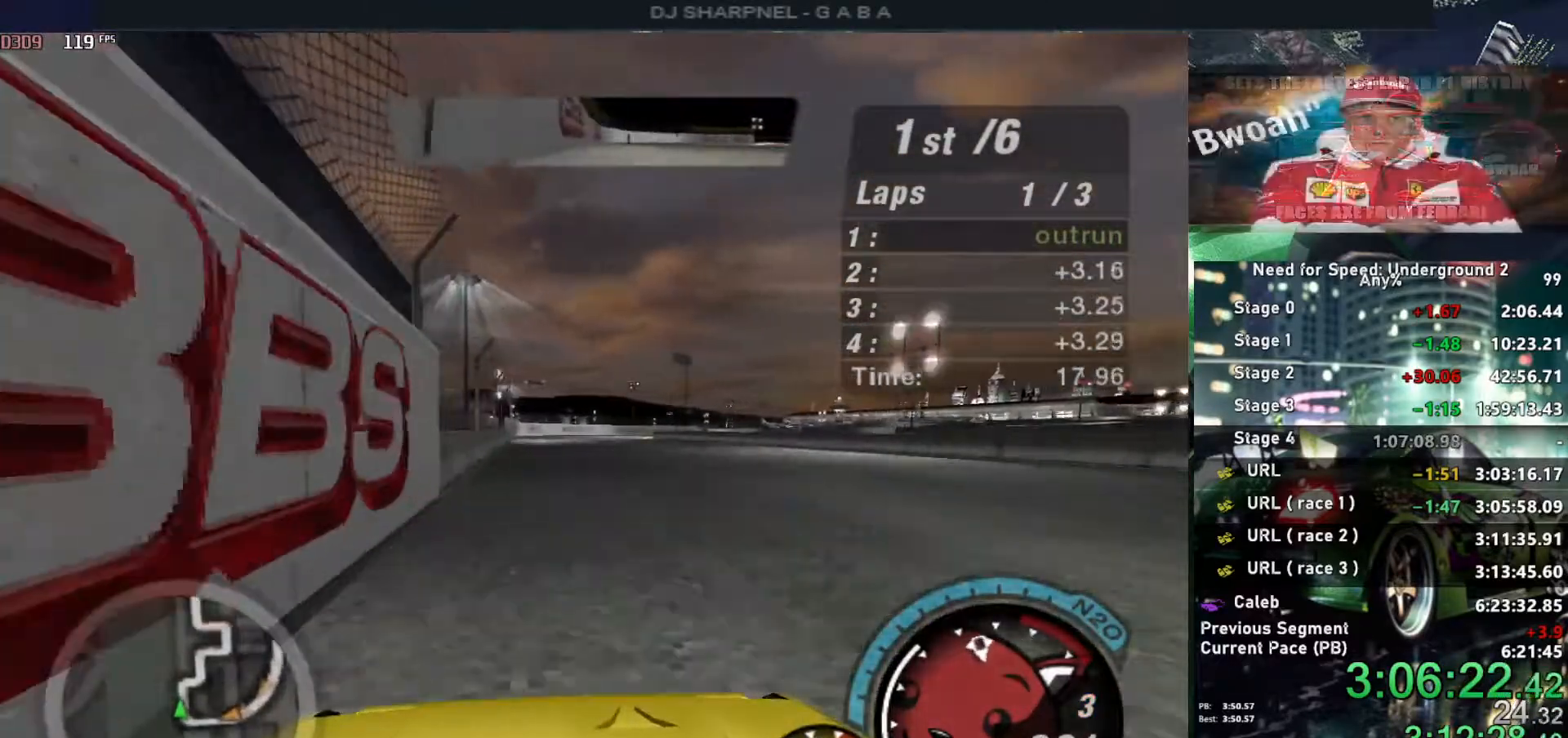
{"keys": ["up"], "events": [[34, "left", "up"], [184, "right", "down"], [284, "right", "up"]]}
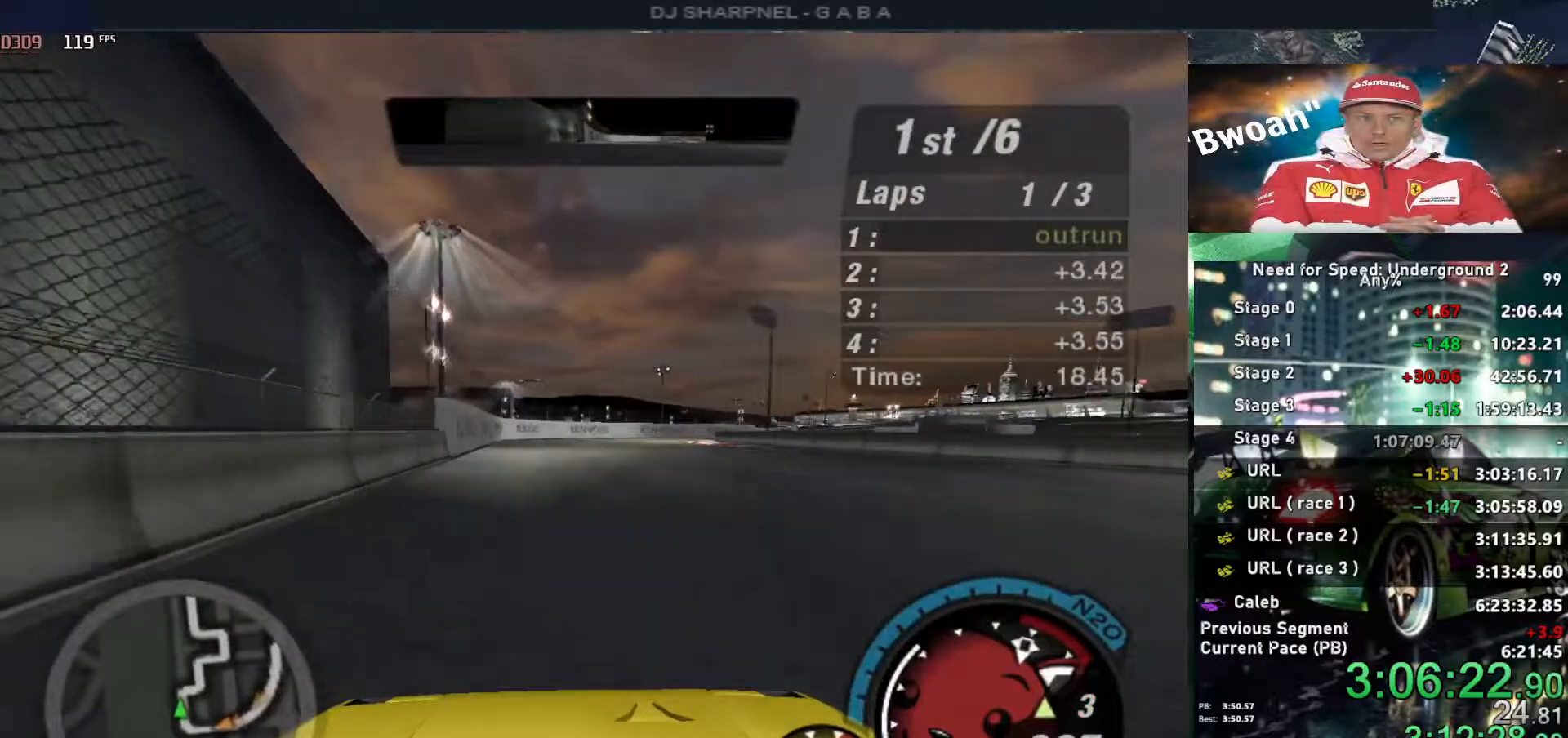
{"keys": [], "events": [[100, "down", "down"], [100, "up", "up"], [150, "ctrl", "down"], [150, "right", "down"], [250, "ctrl", "up"], [300, "right", "up"], [384, "right", "down"], [434, "right", "up"], [484, "down", "up"]]}